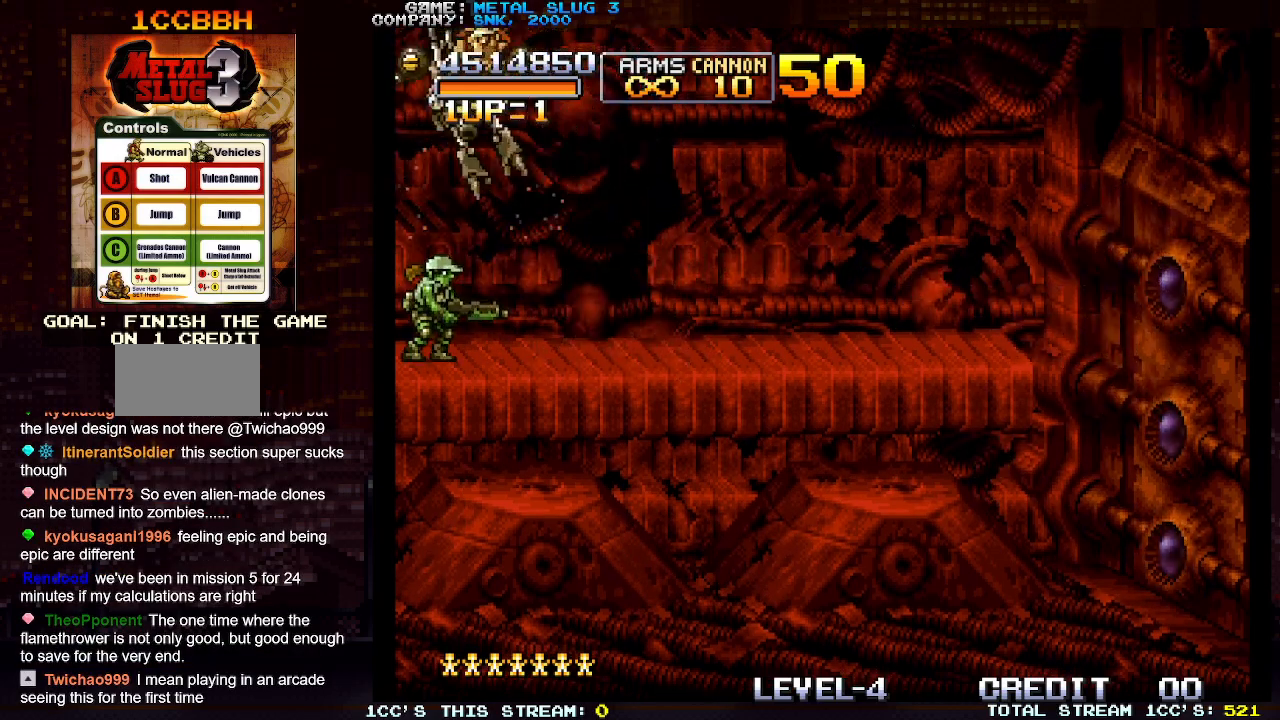
Gameplay with a controller (arcade stick); each line is a JSON object with the inputs held at the frame after it. "events" lists button and stick changes between this image and that frame as [ms after this image, input, new state], when the widget could be followed in between. Not read: L3 R3.
{"buttons": [], "left_stick": "center", "events": [[100, "SQUARE", "down"], [133, "left_stick", "down-right"], [150, "SQUARE", "up"], [217, "SQUARE", "down"], [217, "left_stick", "up-right"], [317, "SQUARE", "up"], [367, "left_stick", "center"], [383, "SQUARE", "down"], [467, "SQUARE", "up"]]}
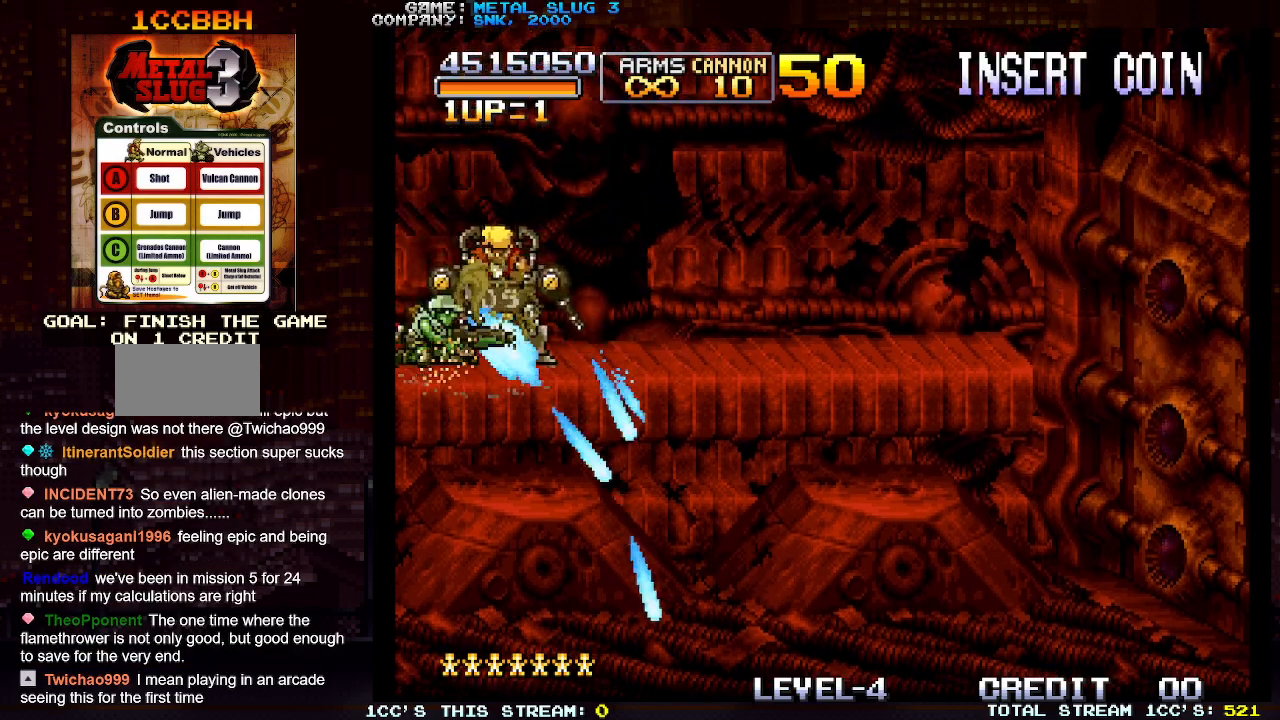
{"buttons": [], "left_stick": "center", "events": [[50, "SQUARE", "down"], [133, "SQUARE", "up"], [217, "SQUARE", "down"], [267, "left_stick", "up"], [300, "SQUARE", "up"], [333, "left_stick", "center"], [383, "SQUARE", "down"], [467, "SQUARE", "up"]]}
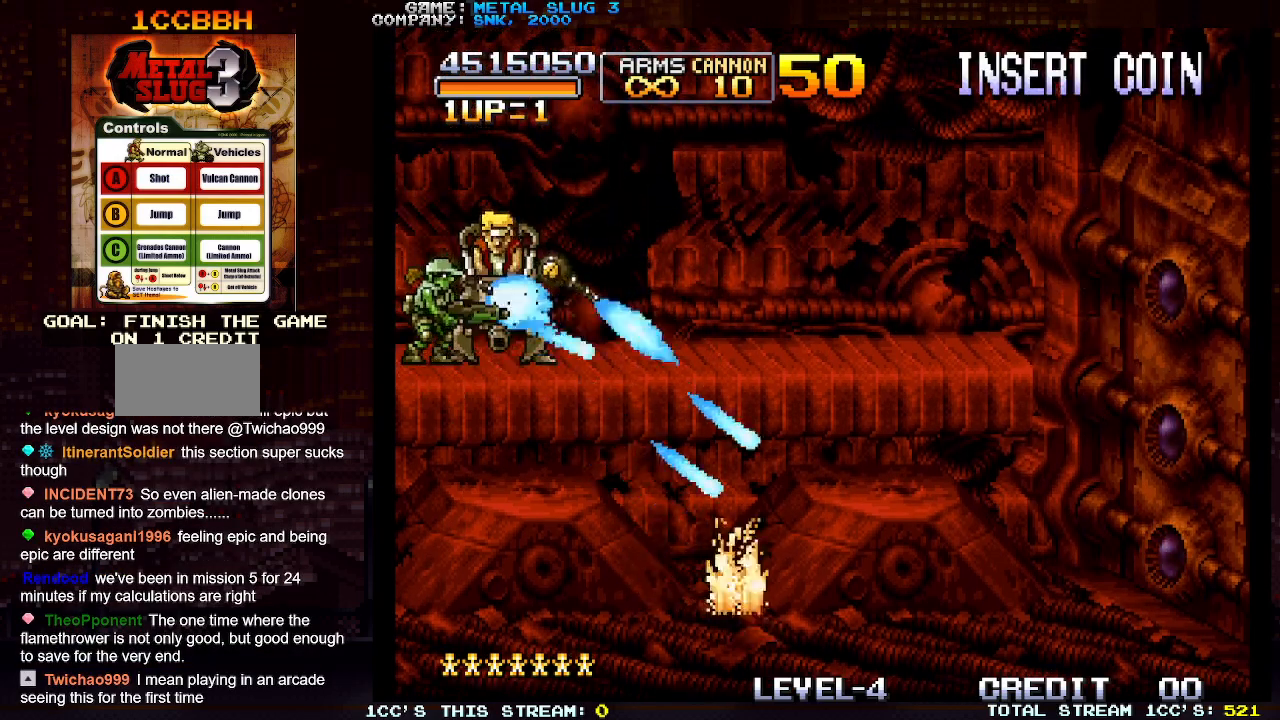
{"buttons": [], "left_stick": "center", "events": [[33, "left_stick", "up"], [50, "SQUARE", "down"], [100, "left_stick", "center"], [117, "SQUARE", "up"], [200, "SQUARE", "down"], [267, "SQUARE", "up"], [350, "SQUARE", "down"], [417, "SQUARE", "up"]]}
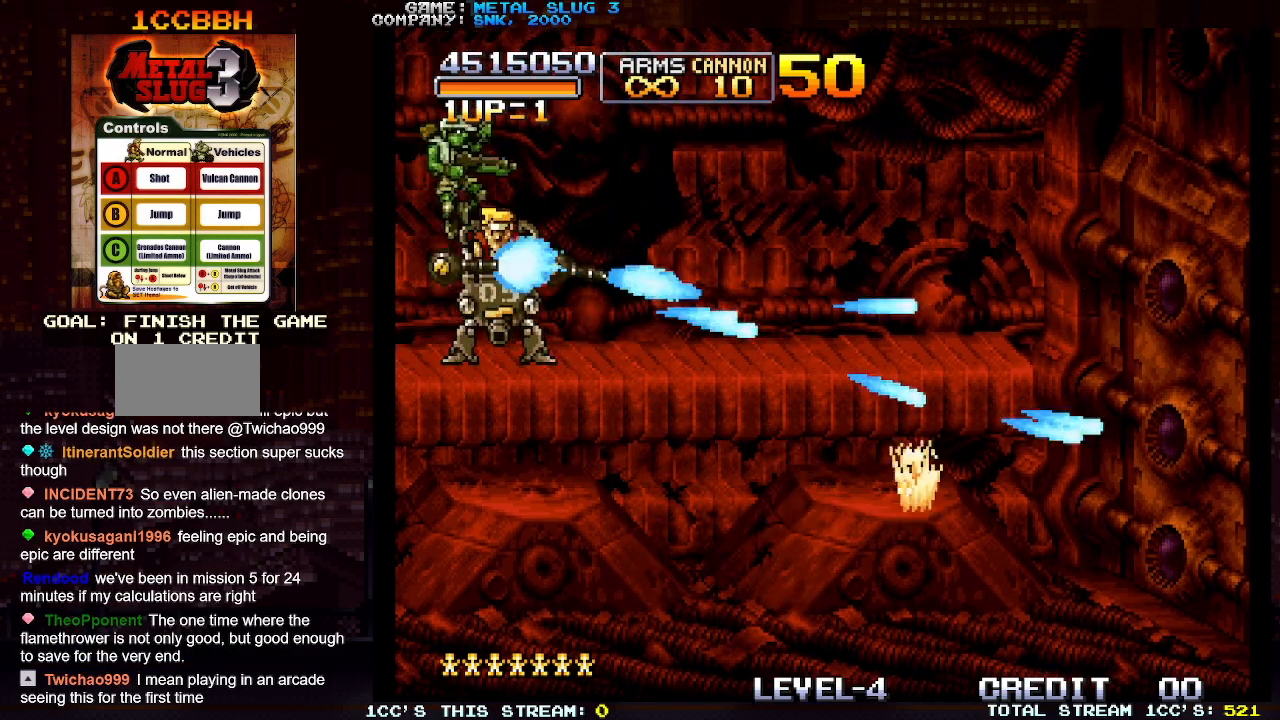
{"buttons": [], "left_stick": "right", "events": [[17, "SQUARE", "down"], [83, "SQUARE", "up"], [183, "SQUARE", "down"], [250, "SQUARE", "up"], [350, "SQUARE", "down"], [383, "left_stick", "right"], [417, "SQUARE", "up"]]}
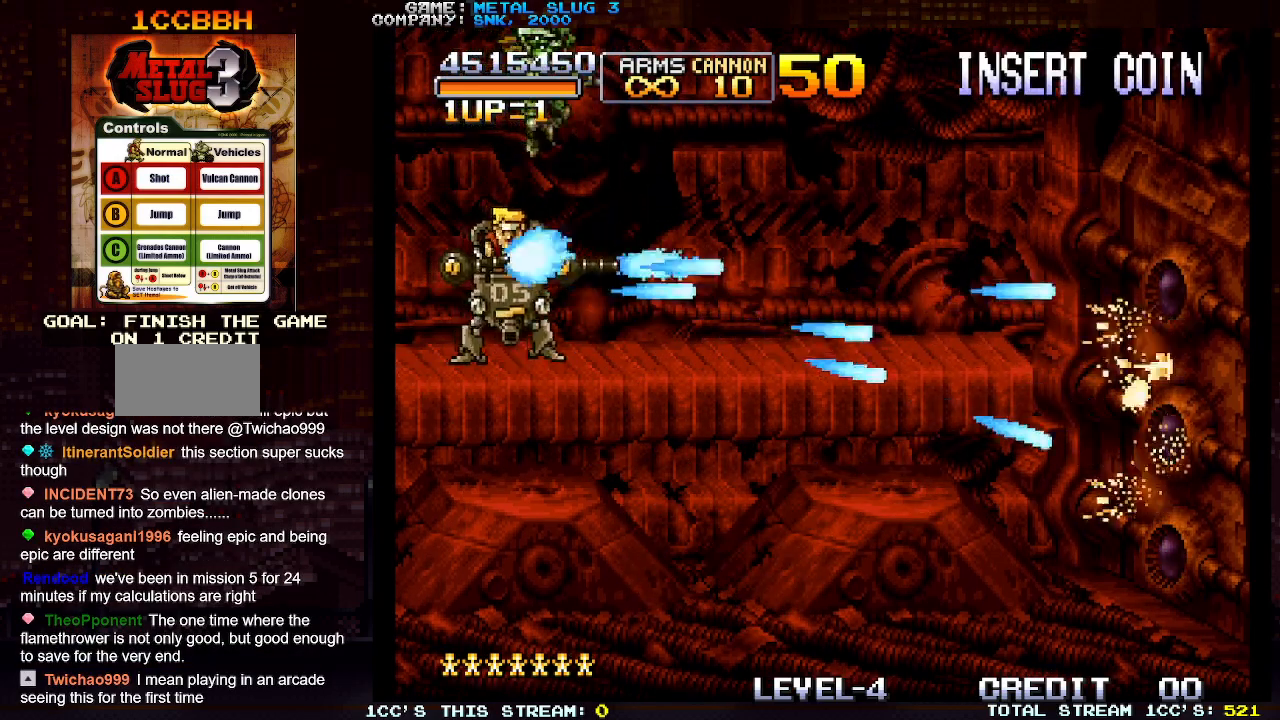
{"buttons": [], "left_stick": "right", "events": [[17, "SQUARE", "down"], [83, "SQUARE", "up"], [183, "SQUARE", "down"], [267, "SQUARE", "up"], [350, "SQUARE", "down"], [433, "SQUARE", "up"]]}
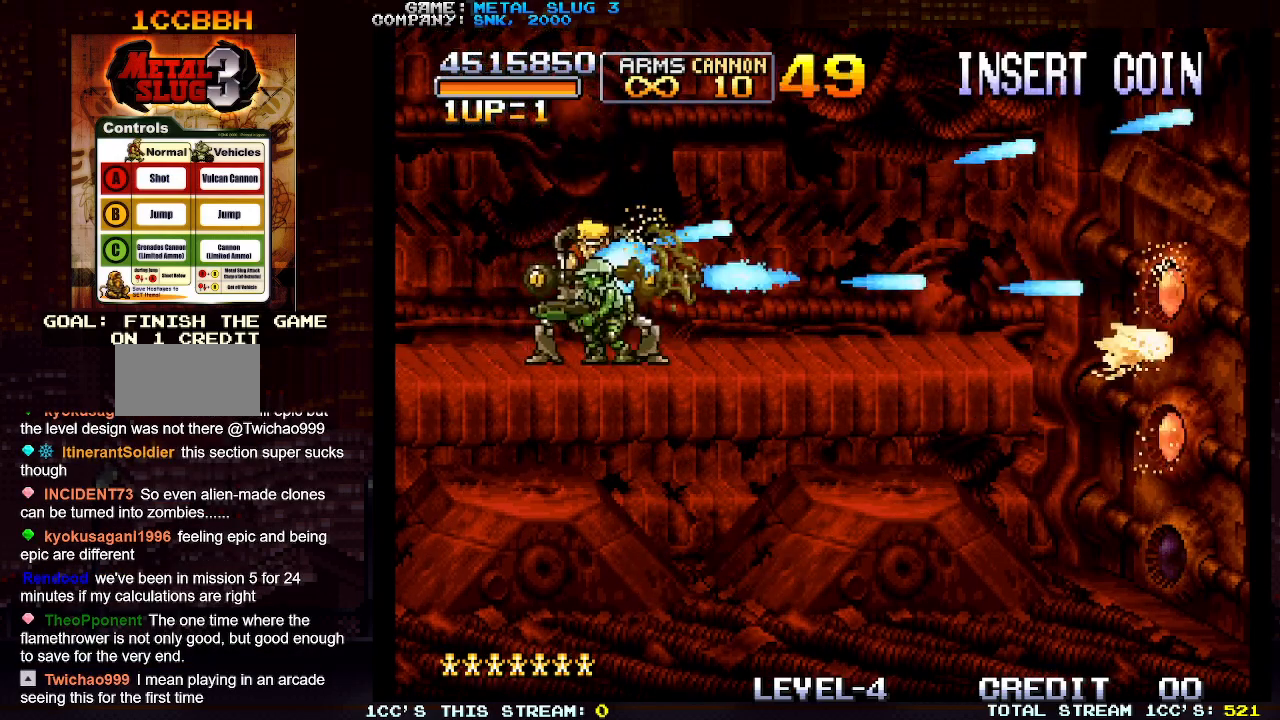
{"buttons": [], "left_stick": "center", "events": [[17, "SQUARE", "down"], [117, "SQUARE", "up"], [150, "left_stick", "down"], [200, "SQUARE", "down"], [200, "left_stick", "center"], [267, "SQUARE", "up"], [350, "SQUARE", "down"], [433, "SQUARE", "up"]]}
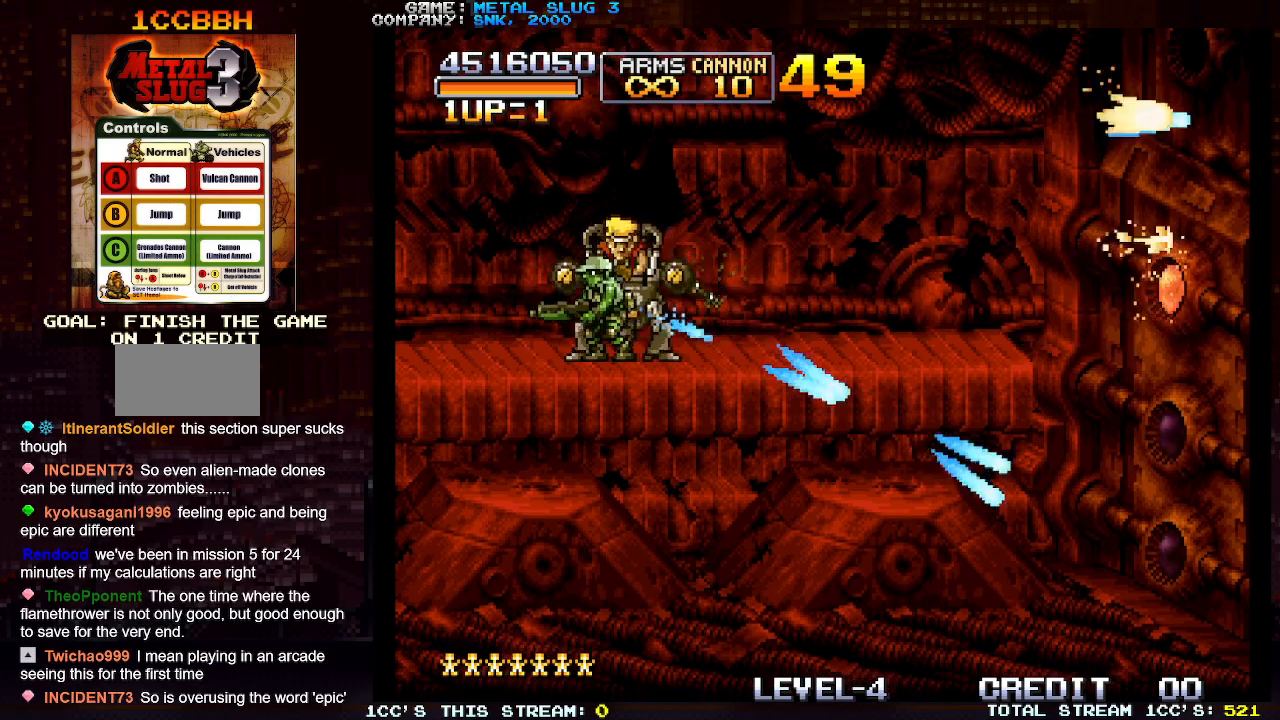
{"buttons": [], "left_stick": "center", "events": [[17, "SQUARE", "down"], [100, "SQUARE", "up"], [183, "SQUARE", "down"], [267, "SQUARE", "up"], [350, "SQUARE", "down"], [433, "SQUARE", "up"]]}
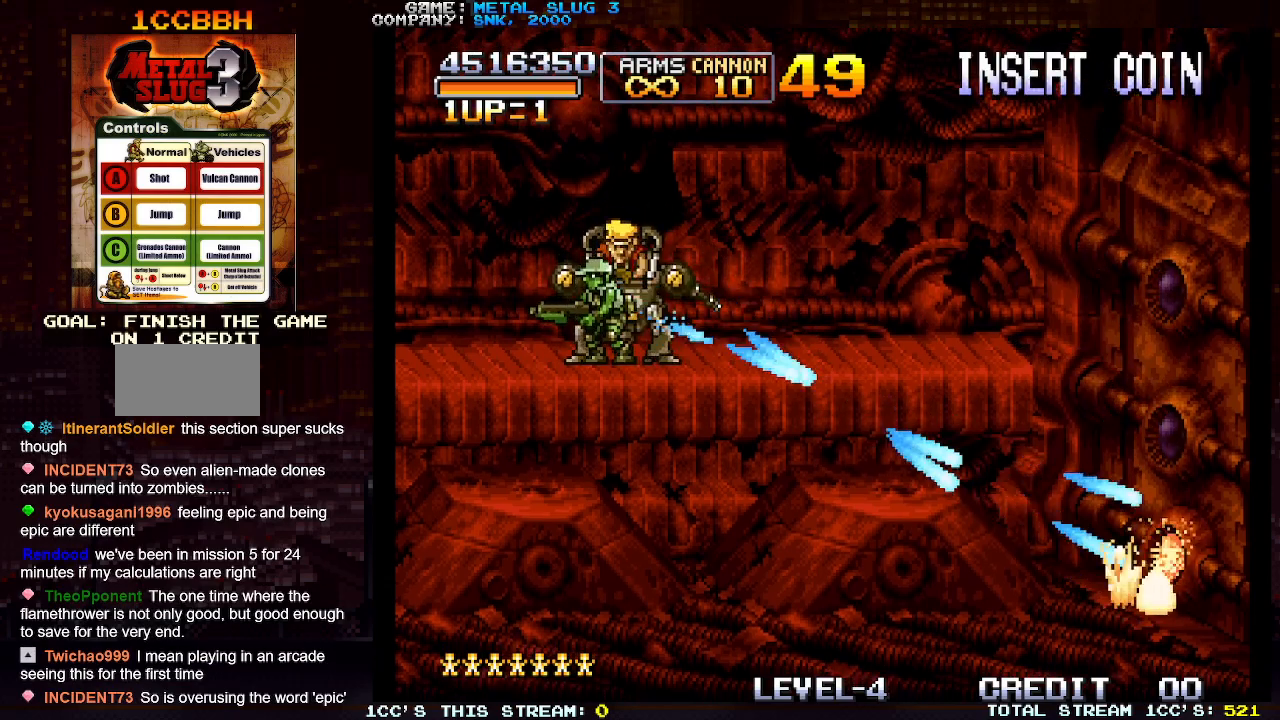
{"buttons": [], "left_stick": "center", "events": [[17, "SQUARE", "down"], [117, "SQUARE", "up"], [200, "SQUARE", "down"], [283, "SQUARE", "up"], [367, "SQUARE", "down"], [450, "SQUARE", "up"]]}
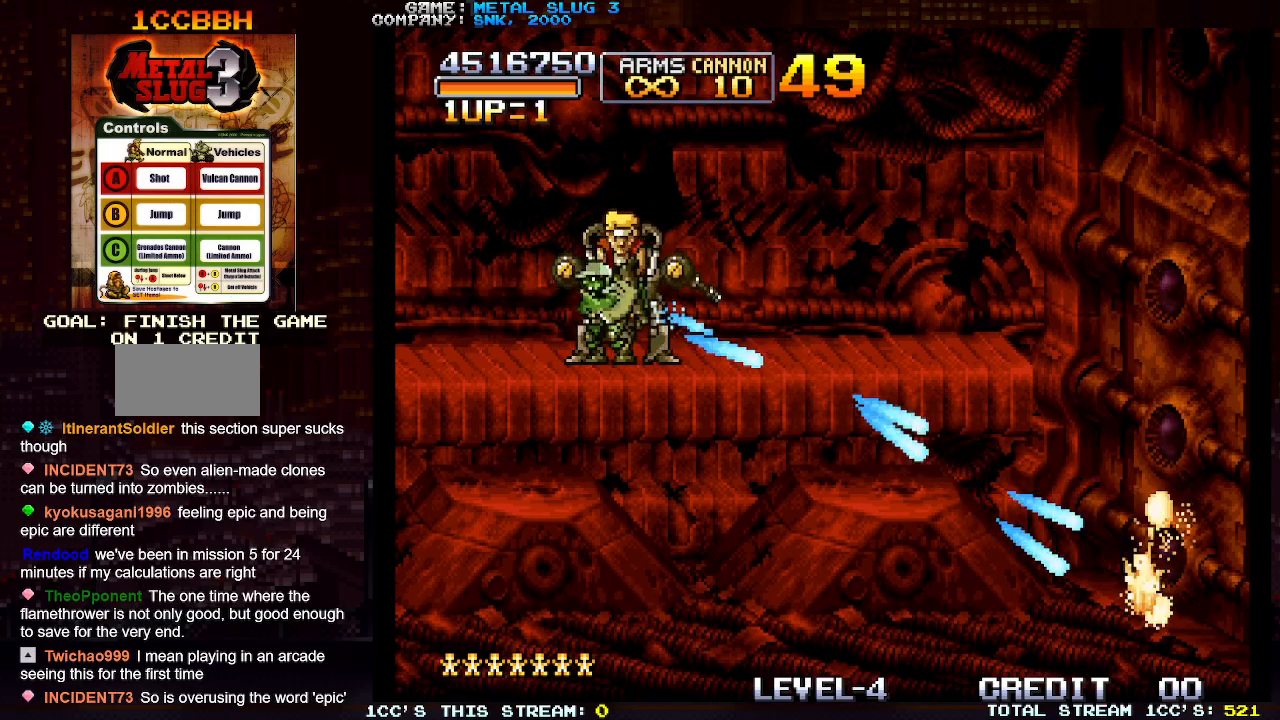
{"buttons": [], "left_stick": "center", "events": [[33, "SQUARE", "down"], [117, "SQUARE", "up"], [217, "SQUARE", "down"], [283, "SQUARE", "up"], [383, "SQUARE", "down"], [467, "SQUARE", "up"]]}
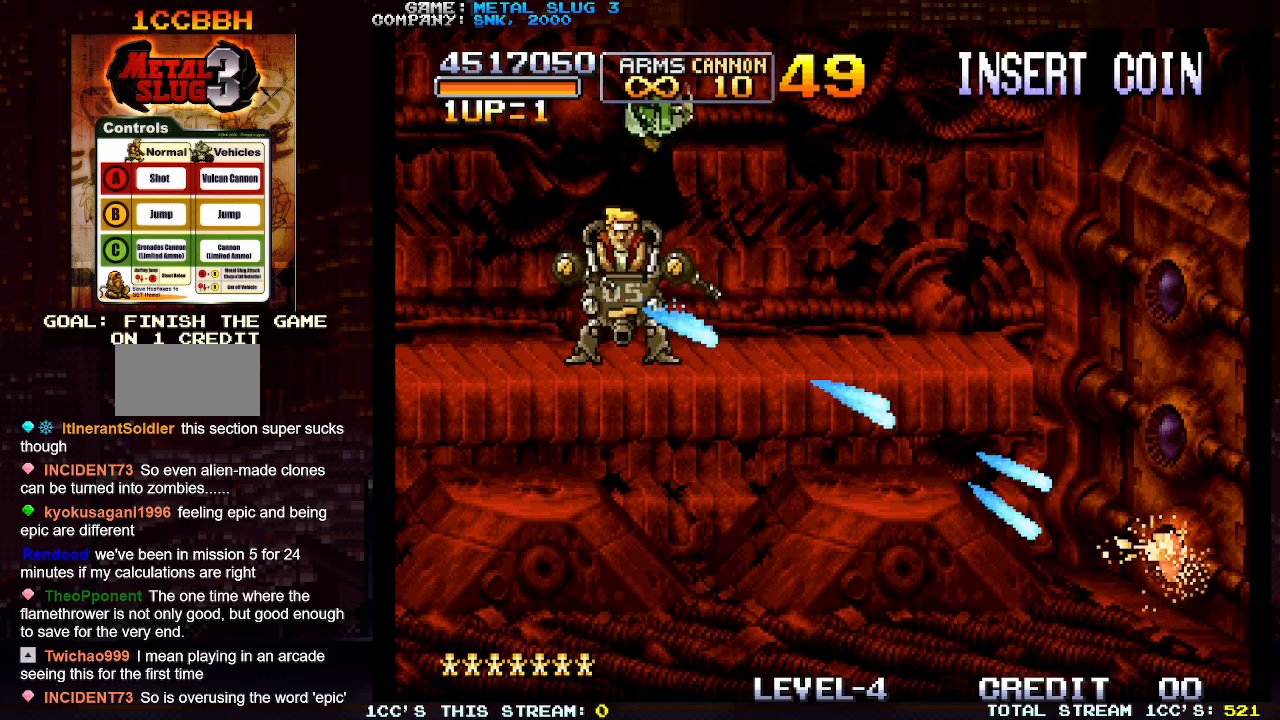
{"buttons": [], "left_stick": "center", "events": [[33, "SQUARE", "down"], [83, "left_stick", "up"], [117, "SQUARE", "up"], [167, "left_stick", "center"], [200, "SQUARE", "down"], [283, "SQUARE", "up"], [350, "SQUARE", "down"], [433, "SQUARE", "up"]]}
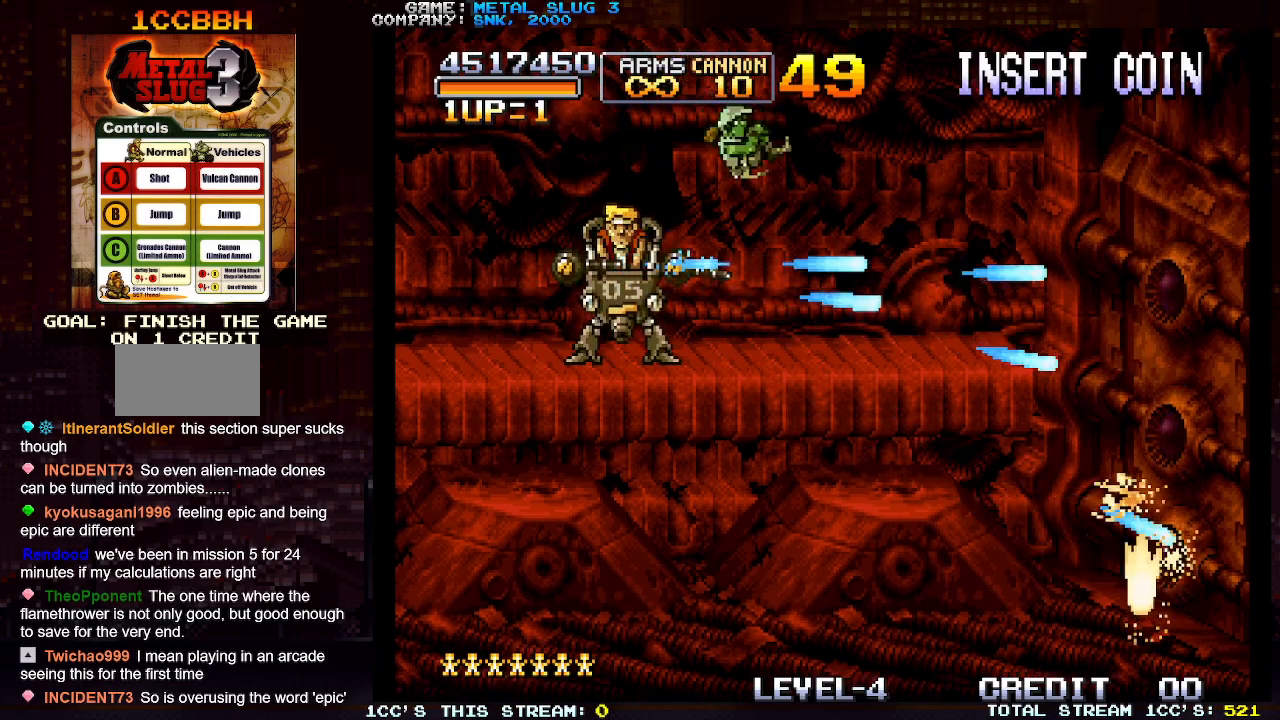
{"buttons": [], "left_stick": "right", "events": [[17, "SQUARE", "down"], [33, "left_stick", "right"], [100, "SQUARE", "up"], [167, "left_stick", "center"], [183, "SQUARE", "down"], [250, "left_stick", "right"], [267, "SQUARE", "up"], [333, "SQUARE", "down"], [367, "left_stick", "center"], [417, "SQUARE", "up"], [483, "left_stick", "right"]]}
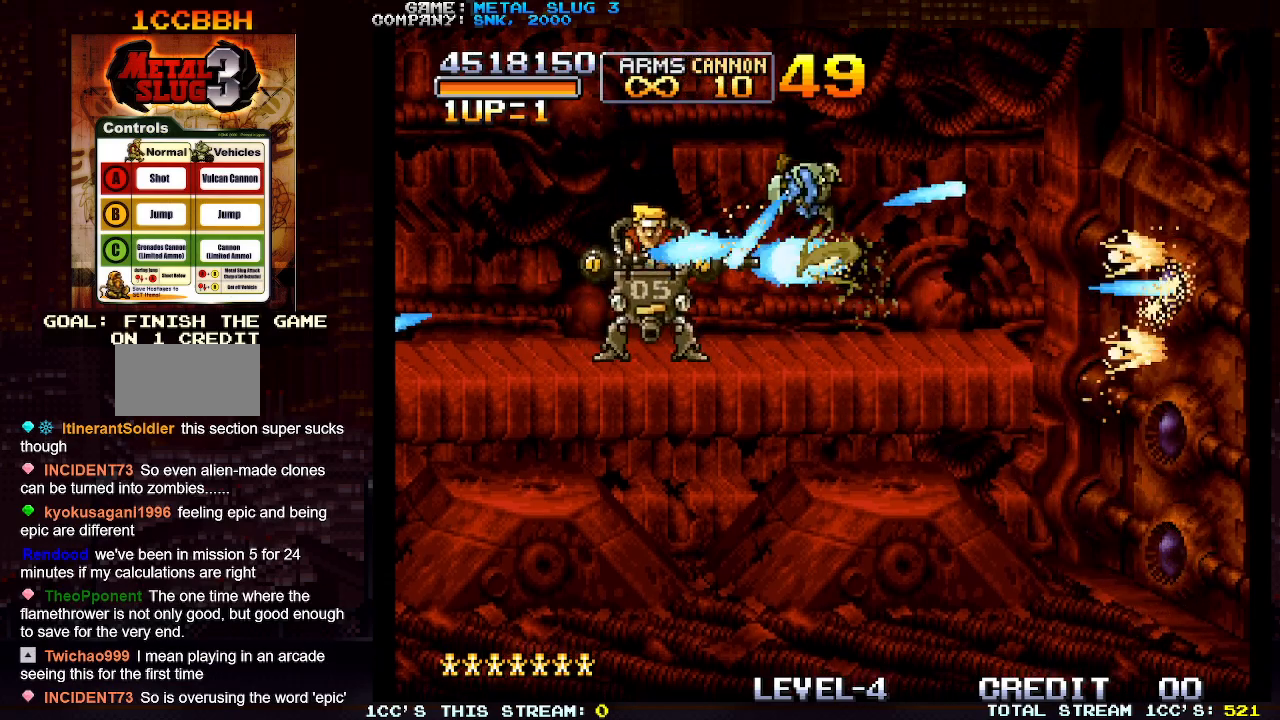
{"buttons": ["SQUARE"], "left_stick": "center", "events": [[17, "SQUARE", "down"], [67, "left_stick", "center"], [83, "SQUARE", "up"], [183, "SQUARE", "down"], [217, "left_stick", "down-right"], [250, "SQUARE", "up"], [317, "left_stick", "center"], [333, "SQUARE", "down"], [417, "SQUARE", "up"], [500, "SQUARE", "down"]]}
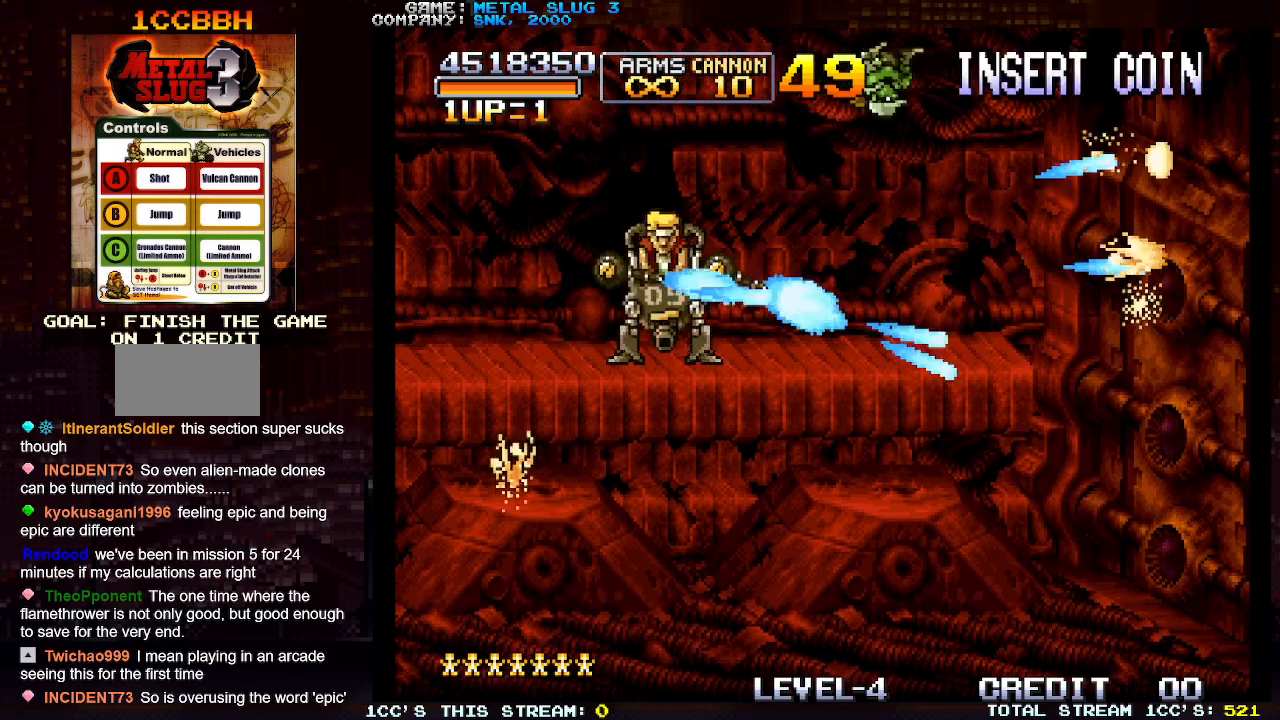
{"buttons": [], "left_stick": "center", "events": [[100, "SQUARE", "up"], [167, "SQUARE", "down"], [267, "SQUARE", "up"], [350, "SQUARE", "down"], [433, "SQUARE", "up"]]}
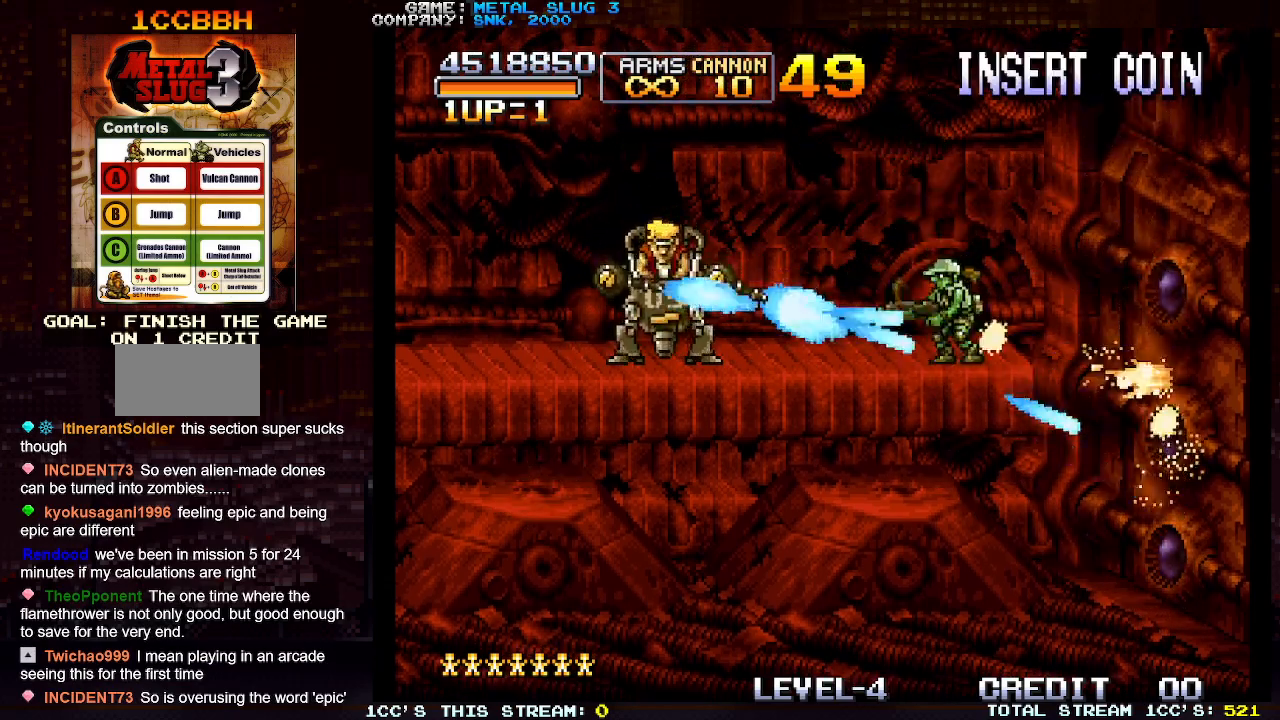
{"buttons": ["SQUARE"], "left_stick": "center", "events": [[17, "SQUARE", "down"], [83, "SQUARE", "up"], [183, "SQUARE", "down"], [250, "SQUARE", "up"], [333, "SQUARE", "down"], [417, "SQUARE", "up"], [483, "SQUARE", "down"]]}
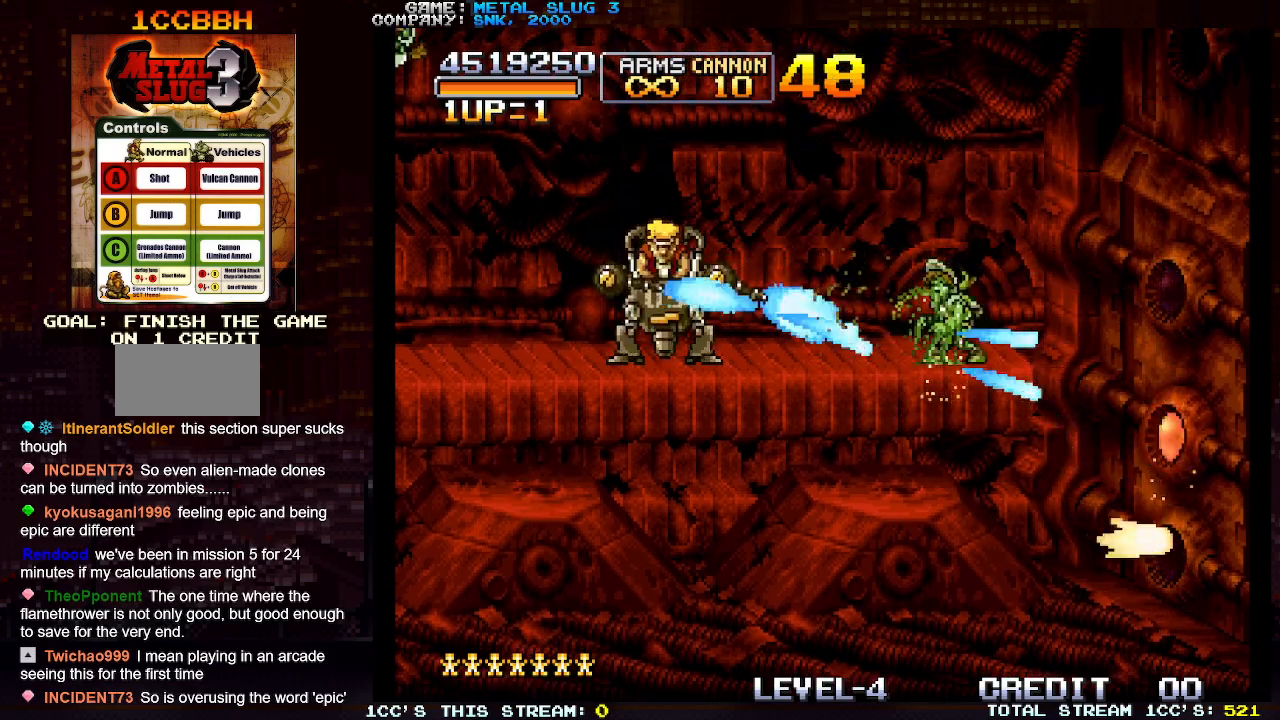
{"buttons": ["SQUARE"], "left_stick": "center", "events": [[67, "SQUARE", "up"], [133, "SQUARE", "down"], [233, "SQUARE", "up"], [317, "SQUARE", "down"], [383, "SQUARE", "up"], [483, "SQUARE", "down"]]}
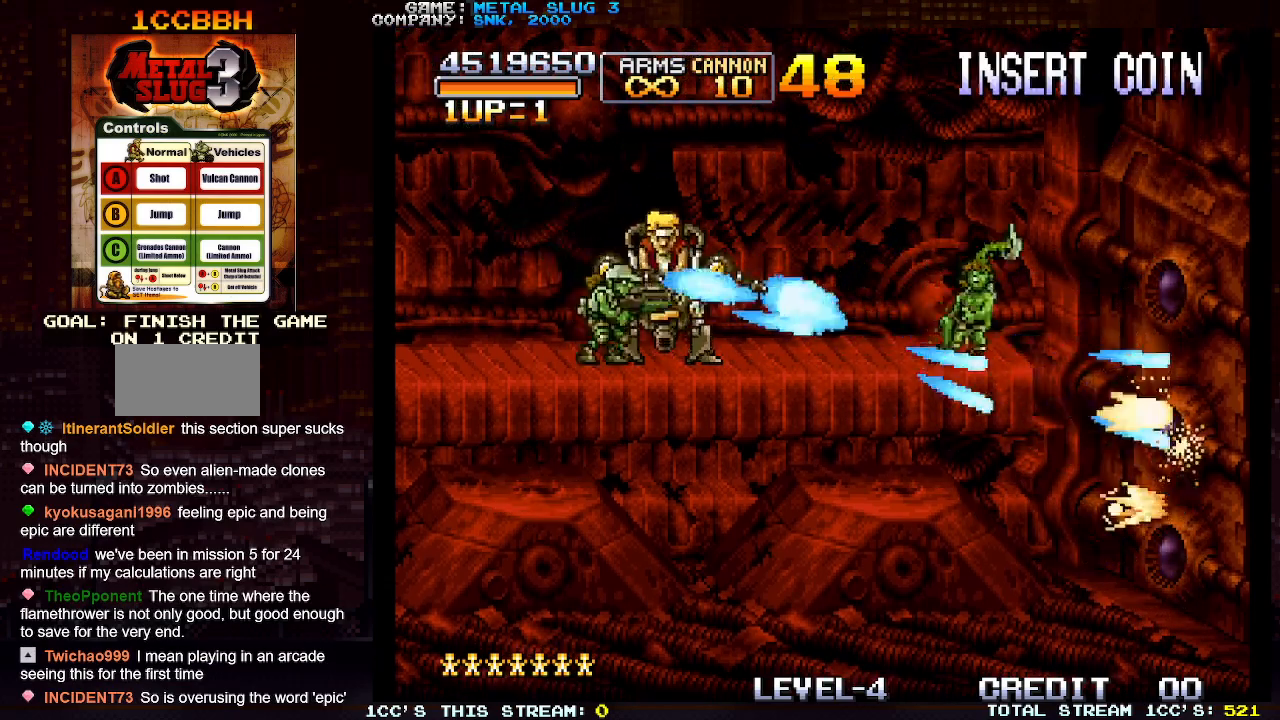
{"buttons": ["SQUARE"], "left_stick": "center", "events": [[50, "SQUARE", "up"], [150, "SQUARE", "down"], [233, "SQUARE", "up"], [317, "SQUARE", "down"], [400, "SQUARE", "up"], [483, "SQUARE", "down"]]}
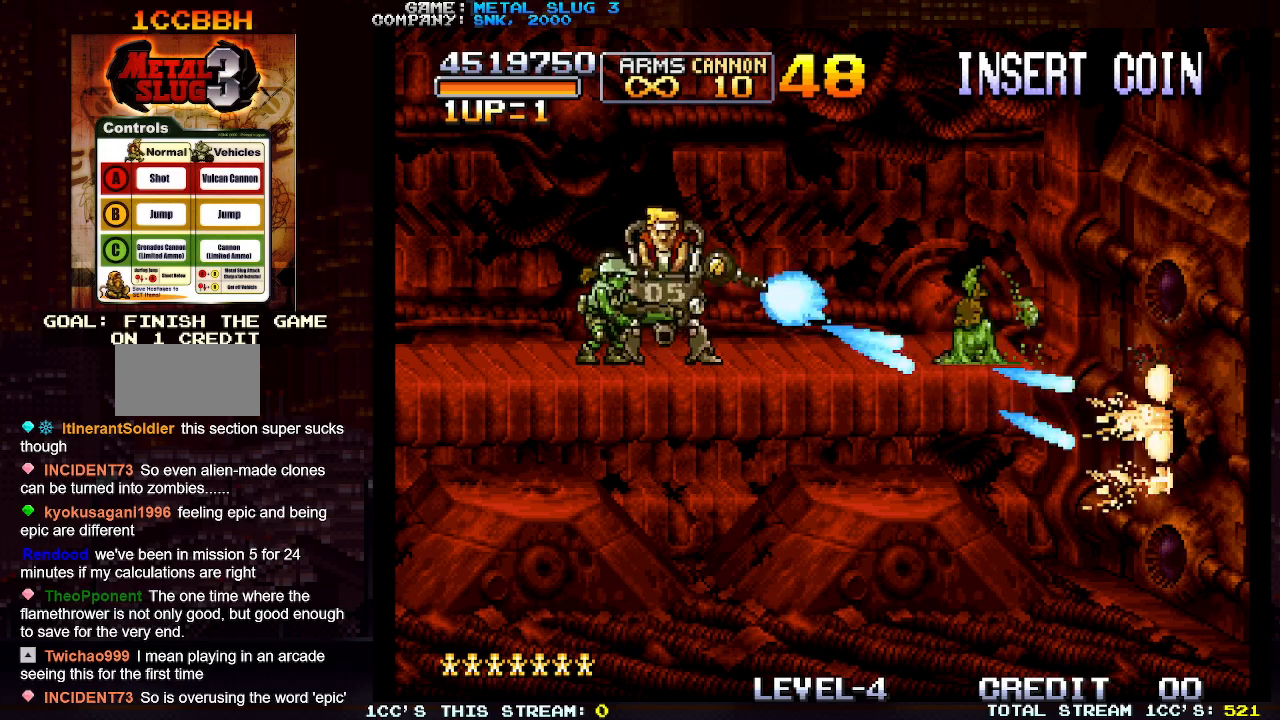
{"buttons": ["SQUARE"], "left_stick": "center", "events": [[67, "SQUARE", "up"], [133, "SQUARE", "down"], [167, "left_stick", "down"], [217, "SQUARE", "up"], [233, "left_stick", "center"], [283, "SQUARE", "down"], [350, "SQUARE", "up"], [433, "SQUARE", "down"]]}
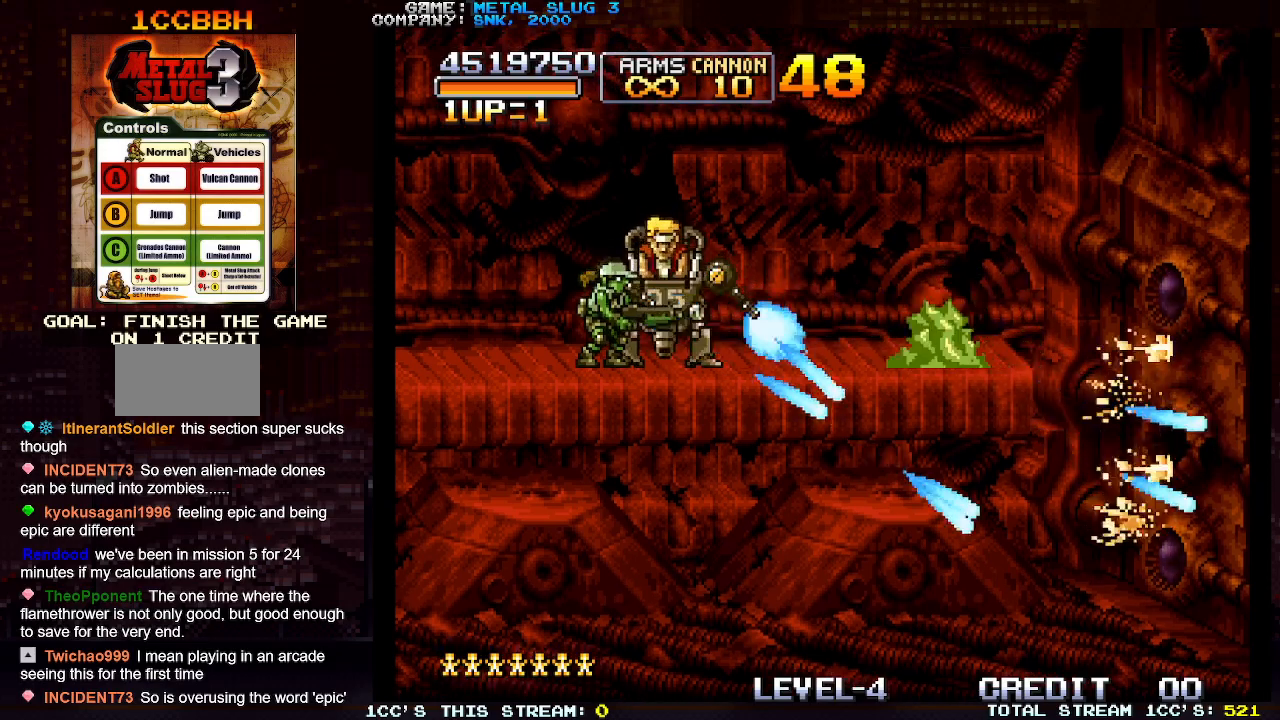
{"buttons": [], "left_stick": "center", "events": [[17, "SQUARE", "up"], [83, "SQUARE", "down"], [183, "SQUARE", "up"], [233, "left_stick", "up"], [250, "SQUARE", "down"], [283, "left_stick", "center"], [317, "SQUARE", "up"], [400, "SQUARE", "down"], [450, "SQUARE", "up"]]}
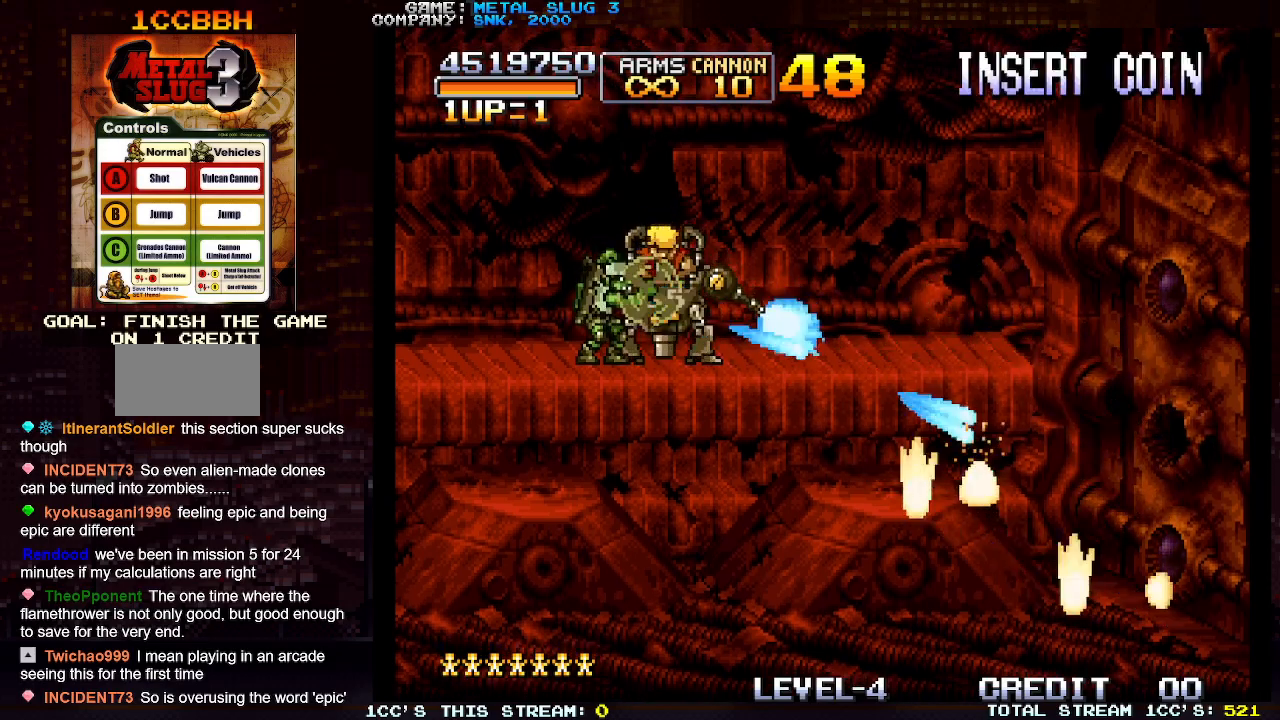
{"buttons": ["SQUARE"], "left_stick": "center", "events": [[50, "SQUARE", "down"], [117, "SQUARE", "up"], [183, "SQUARE", "down"], [267, "SQUARE", "up"], [350, "SQUARE", "down"], [433, "SQUARE", "up"], [500, "SQUARE", "down"]]}
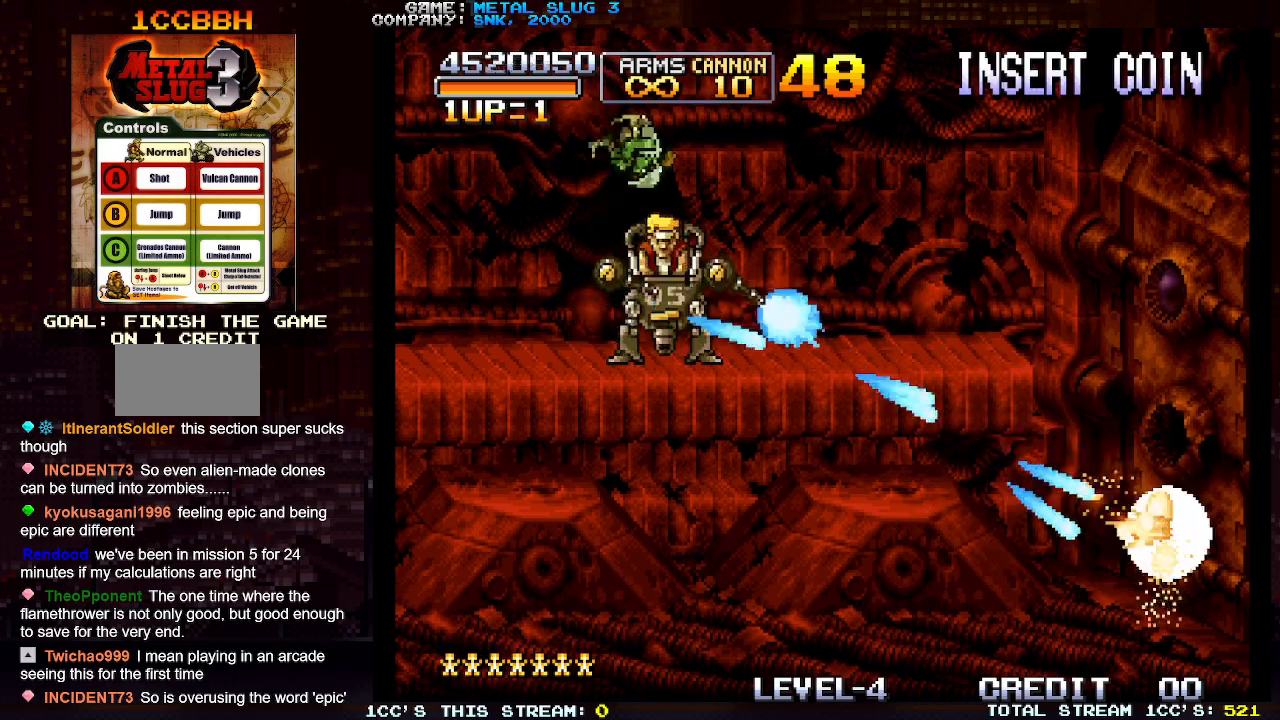
{"buttons": ["SQUARE"], "left_stick": "center", "events": [[83, "SQUARE", "up"], [167, "SQUARE", "down"], [250, "SQUARE", "up"], [333, "SQUARE", "down"], [417, "SQUARE", "up"], [433, "left_stick", "up"], [500, "SQUARE", "down"], [500, "left_stick", "center"]]}
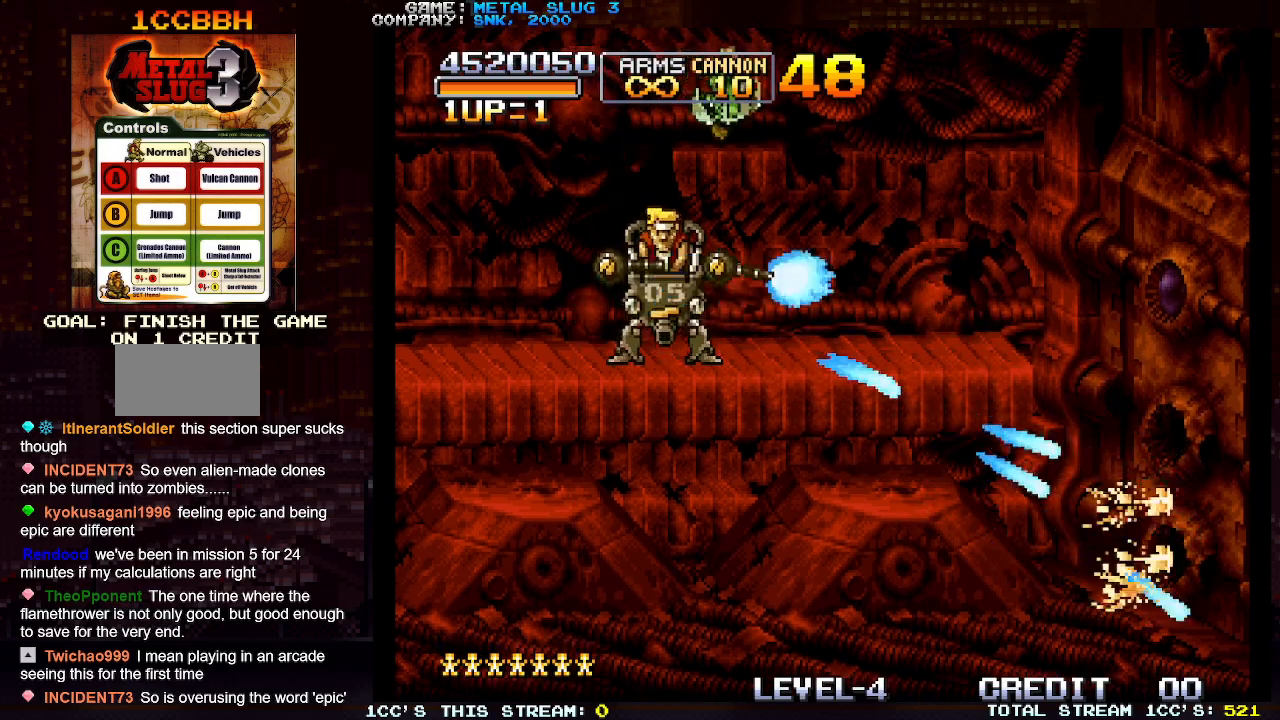
{"buttons": ["SQUARE"], "left_stick": "center", "events": [[67, "SQUARE", "up"], [150, "SQUARE", "down"], [217, "SQUARE", "up"], [300, "SQUARE", "down"], [383, "SQUARE", "up"], [467, "SQUARE", "down"]]}
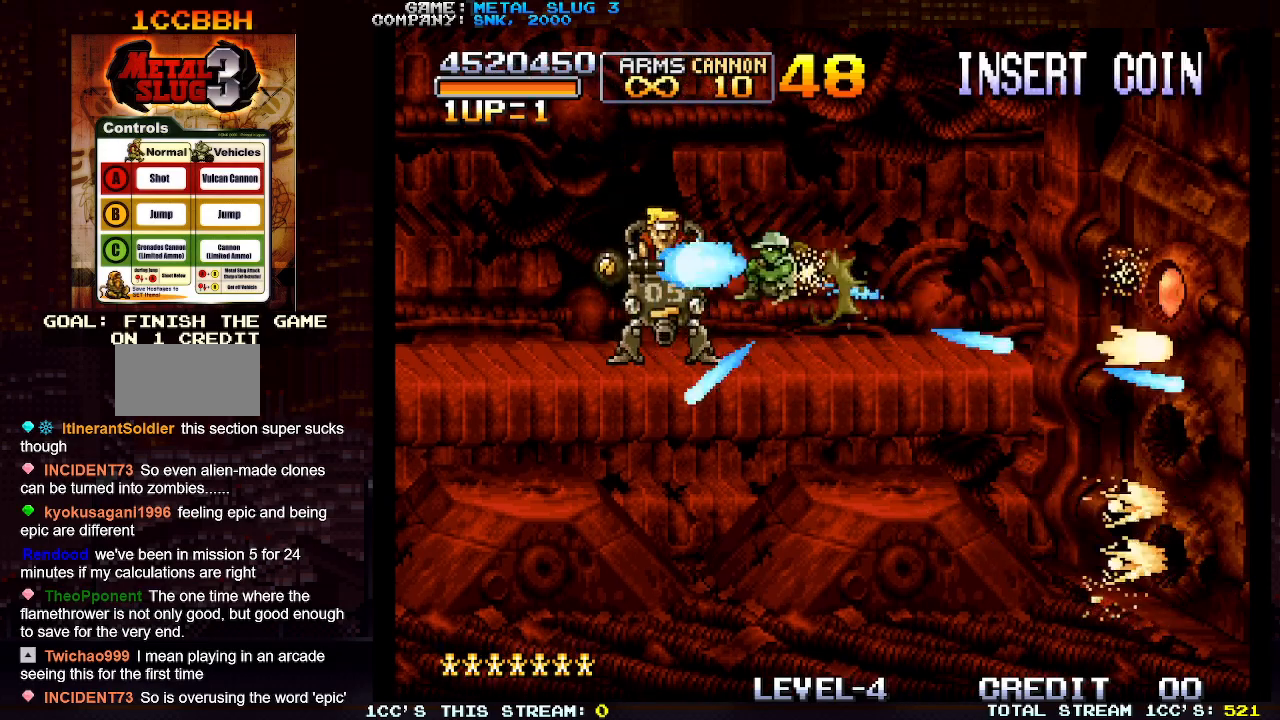
{"buttons": ["SQUARE"], "left_stick": "center", "events": [[50, "SQUARE", "up"], [117, "SQUARE", "down"], [217, "SQUARE", "up"], [283, "SQUARE", "down"], [383, "SQUARE", "up"], [450, "SQUARE", "down"]]}
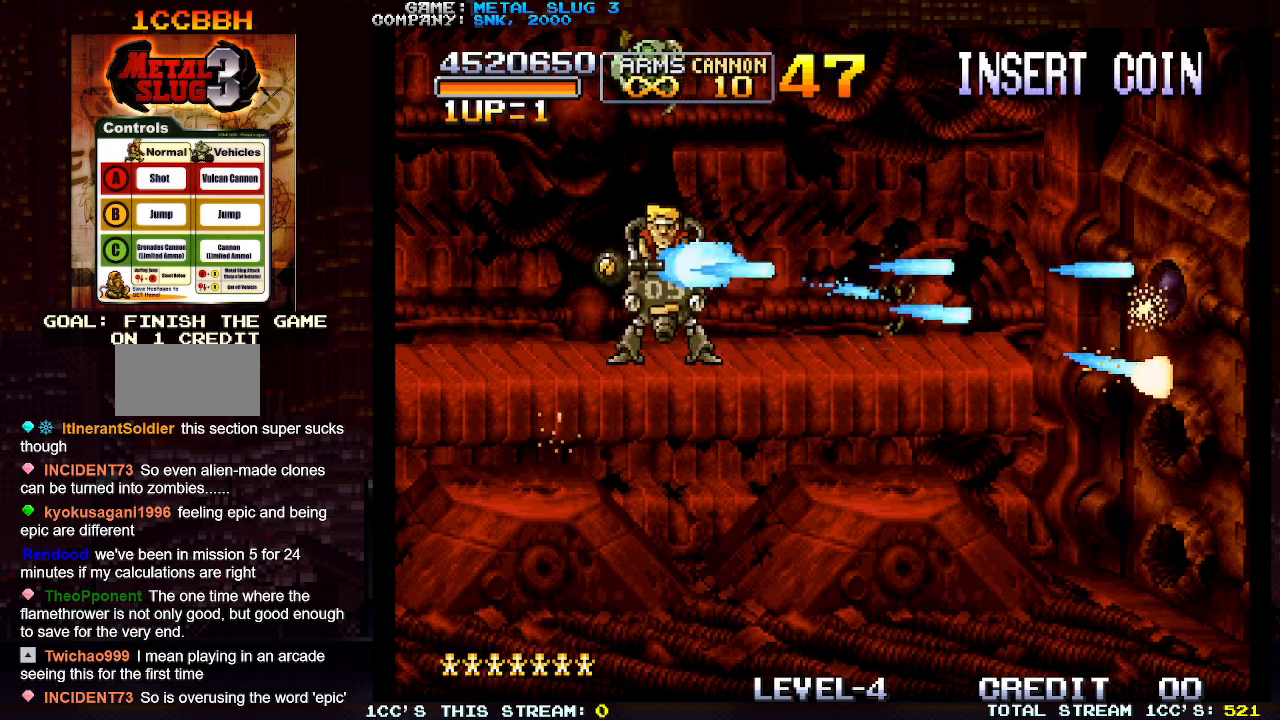
{"buttons": ["SQUARE"], "left_stick": "left", "events": [[50, "SQUARE", "up"], [133, "SQUARE", "down"], [217, "SQUARE", "up"], [300, "SQUARE", "down"], [383, "SQUARE", "up"], [417, "left_stick", "left"], [467, "SQUARE", "down"]]}
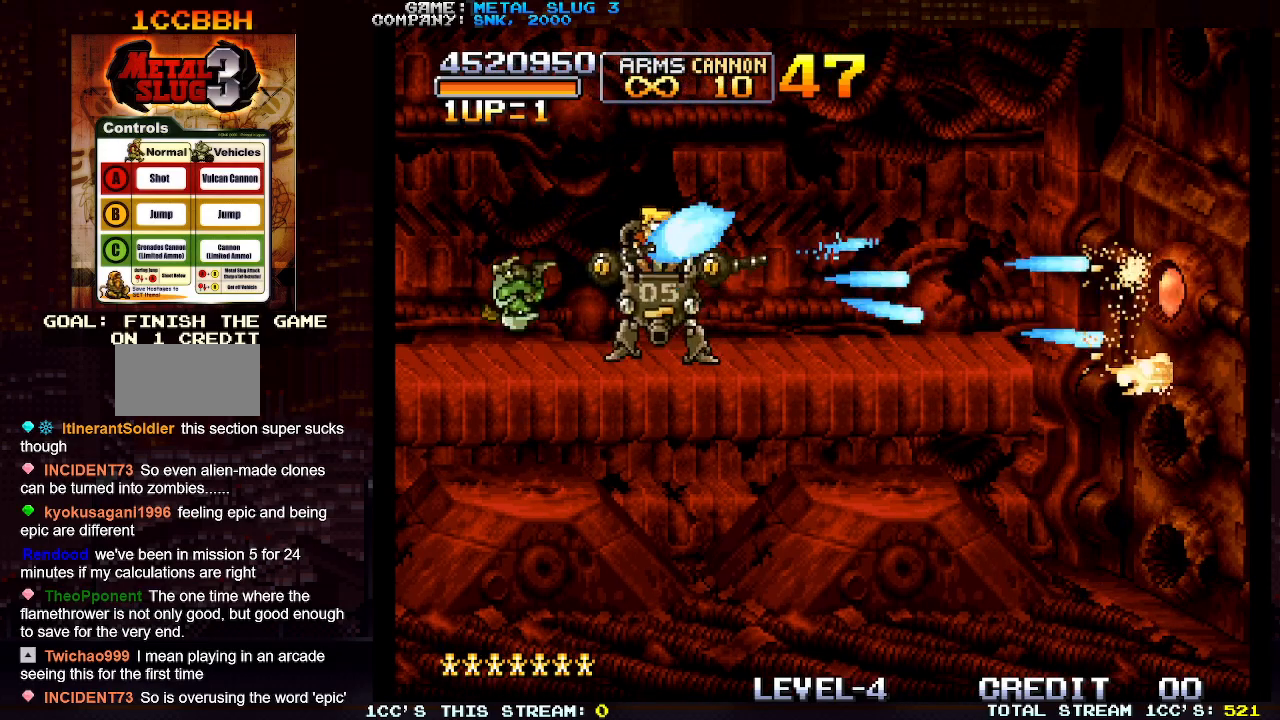
{"buttons": ["SQUARE"], "left_stick": "left", "events": [[50, "SQUARE", "up"], [117, "SQUARE", "down"], [217, "SQUARE", "up"], [300, "SQUARE", "down"], [383, "SQUARE", "up"], [467, "SQUARE", "down"]]}
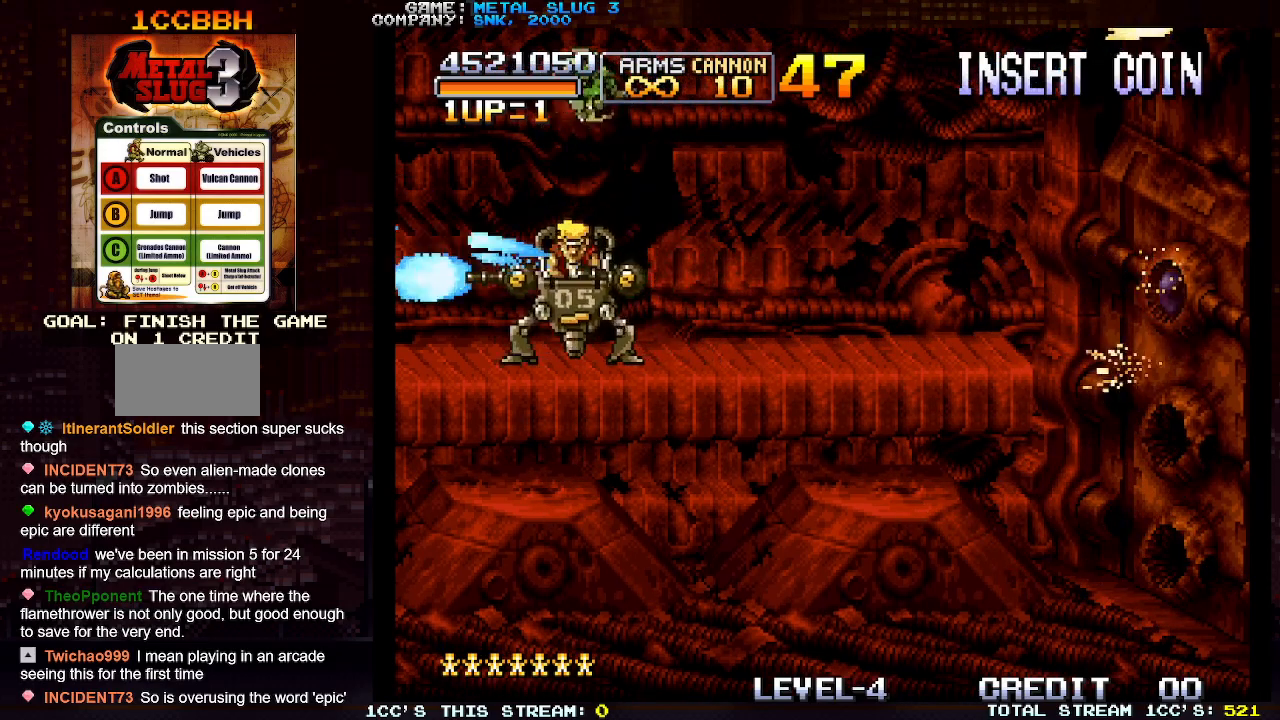
{"buttons": ["SQUARE"], "left_stick": "right", "events": [[33, "SQUARE", "up"], [83, "left_stick", "center"], [133, "left_stick", "right"], [150, "SQUARE", "down"], [233, "SQUARE", "up"], [317, "SQUARE", "down"], [417, "SQUARE", "up"], [500, "SQUARE", "down"]]}
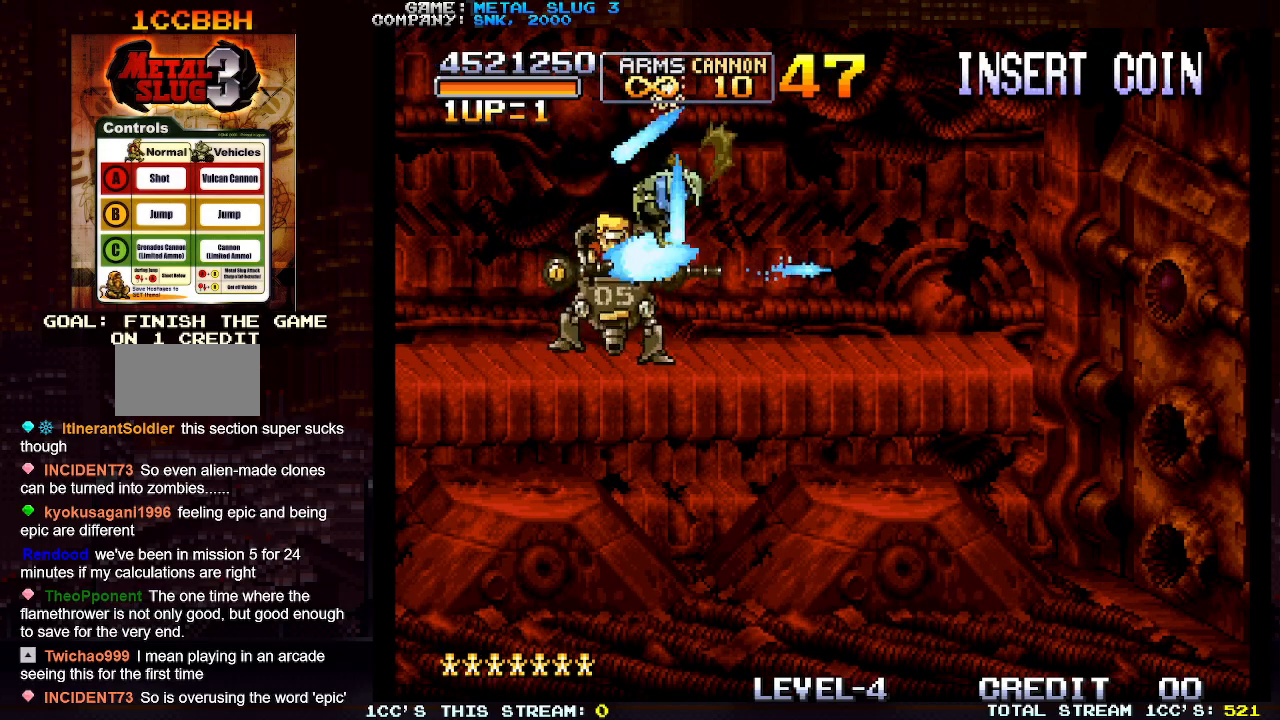
{"buttons": ["SQUARE"], "left_stick": "center", "events": [[83, "SQUARE", "up"], [167, "SQUARE", "down"], [200, "left_stick", "center"], [250, "SQUARE", "up"], [333, "SQUARE", "down"], [433, "SQUARE", "up"], [500, "SQUARE", "down"]]}
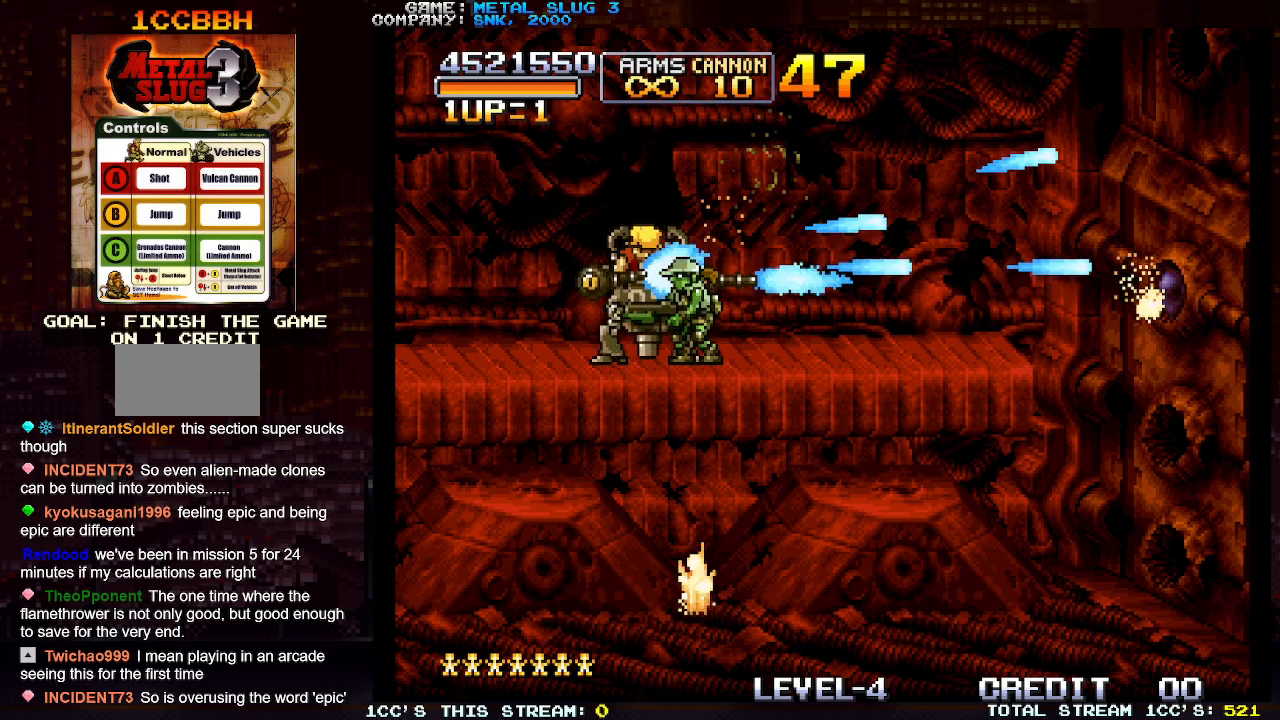
{"buttons": [], "left_stick": "center", "events": [[100, "SQUARE", "up"], [167, "SQUARE", "down"], [267, "SQUARE", "up"], [350, "SQUARE", "down"], [433, "SQUARE", "up"]]}
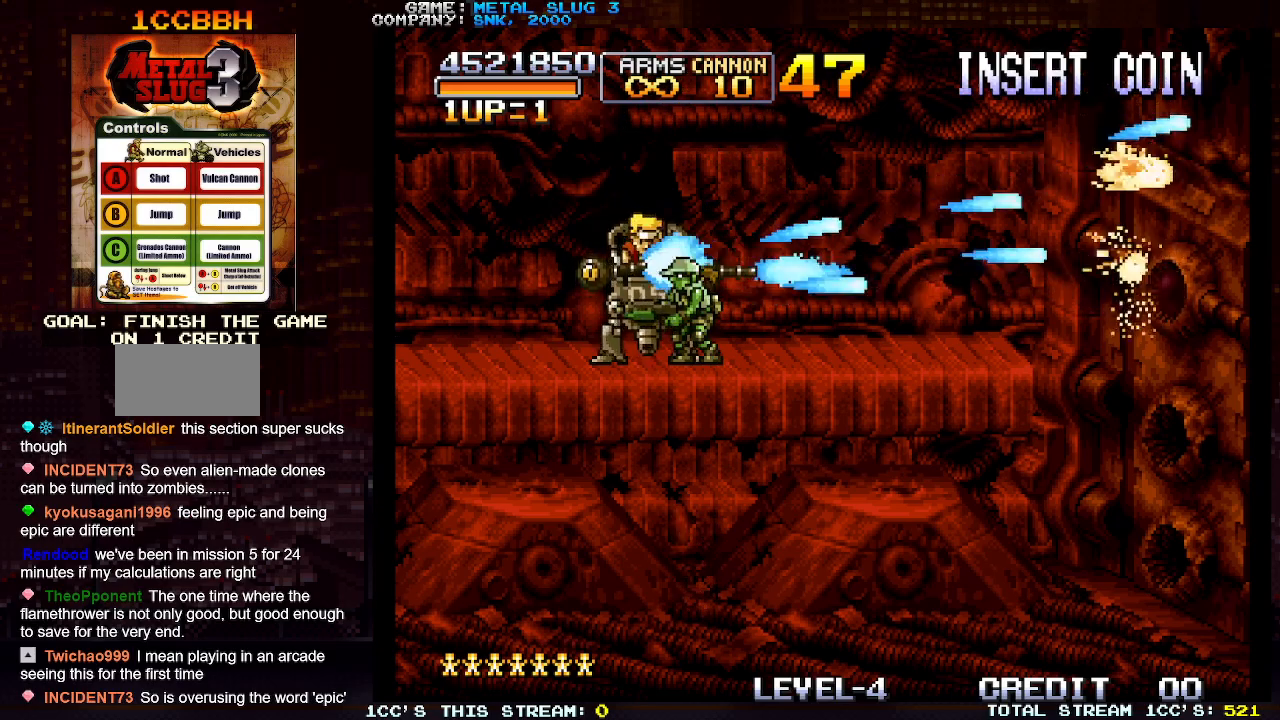
{"buttons": [], "left_stick": "center", "events": [[17, "SQUARE", "down"], [117, "SQUARE", "up"], [200, "SQUARE", "down"], [283, "SQUARE", "up"], [350, "SQUARE", "down"], [450, "SQUARE", "up"]]}
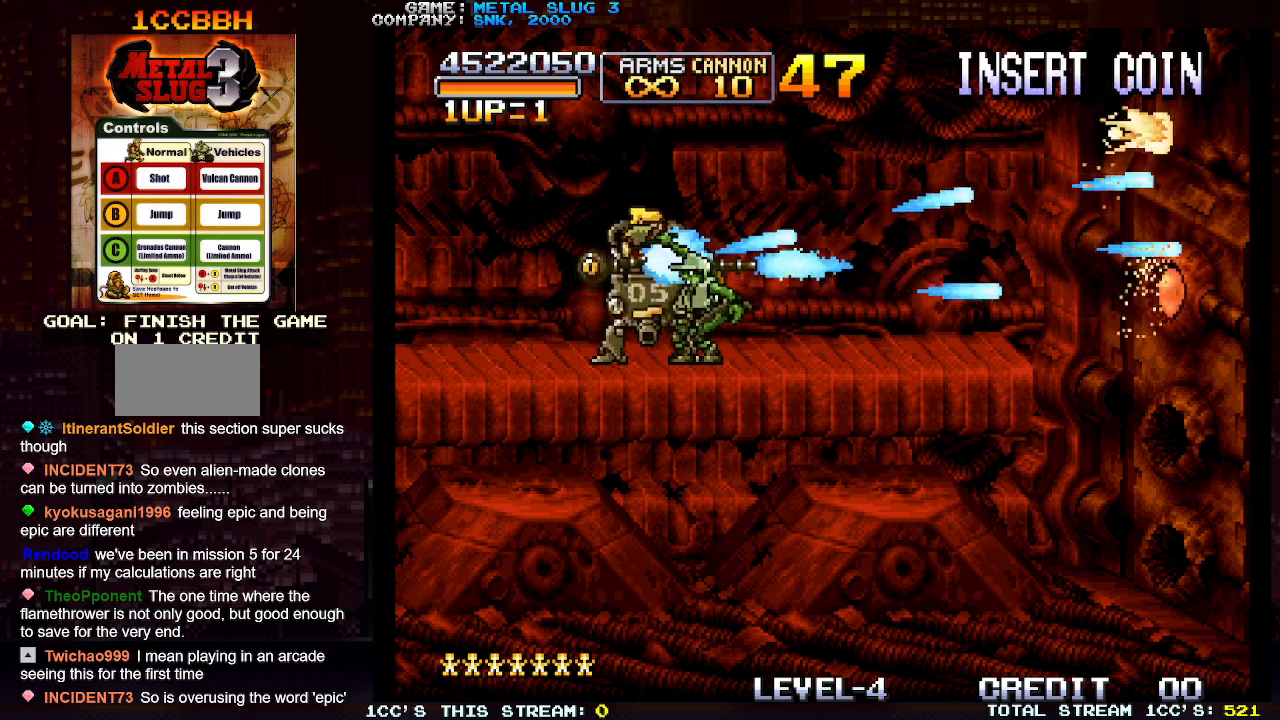
{"buttons": ["SQUARE"], "left_stick": "center", "events": [[17, "SQUARE", "down"], [117, "SQUARE", "up"], [183, "SQUARE", "down"], [267, "SQUARE", "up"], [333, "SQUARE", "down"], [417, "SQUARE", "up"], [500, "SQUARE", "down"]]}
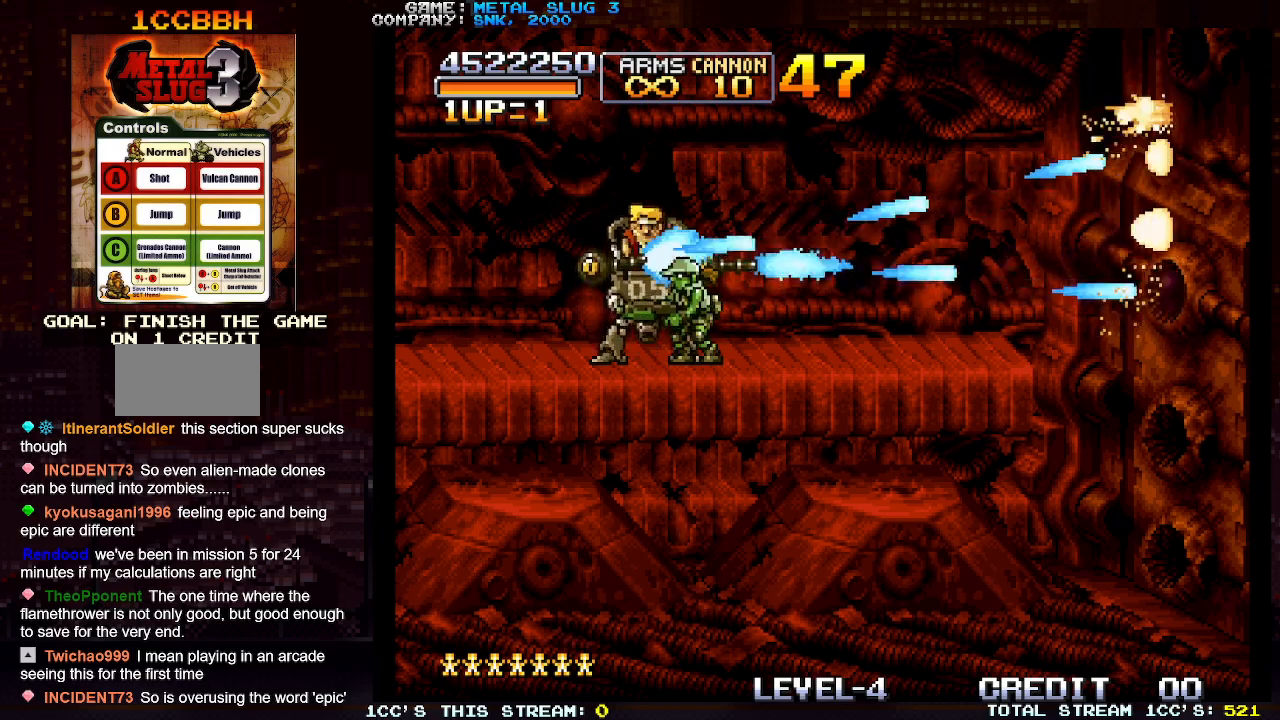
{"buttons": ["SQUARE"], "left_stick": "center", "events": [[83, "SQUARE", "up"], [150, "SQUARE", "down"], [233, "SQUARE", "up"], [317, "SQUARE", "down"], [400, "SQUARE", "up"], [483, "SQUARE", "down"]]}